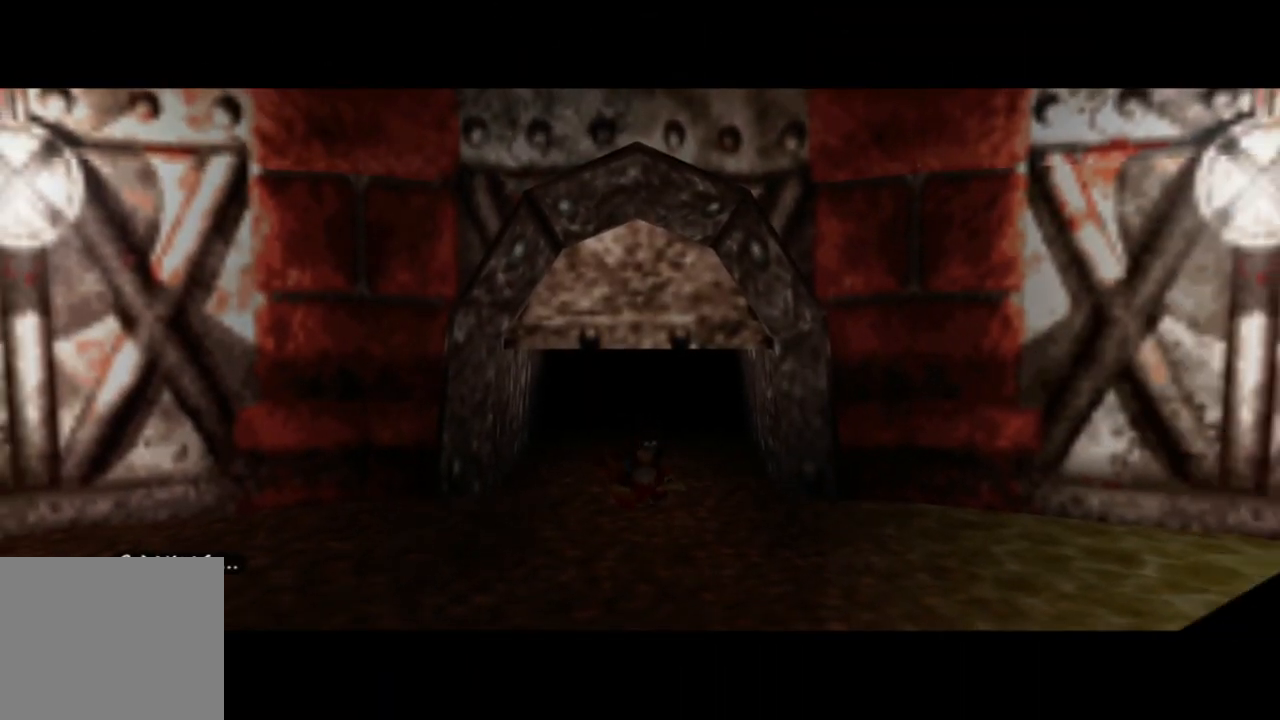
Gameplay with a controller (Xbox layout); each line is a JSON object with the inputs held at the frame after it. "events" lists button and stick changes between this image and that frame as [ms after this image, input, new state], when the widget could be followed in between. Not read: L1 L3 R3.
{"buttons": [], "left_stick": "down", "right_stick": "center", "events": [[50, "A", "up"]]}
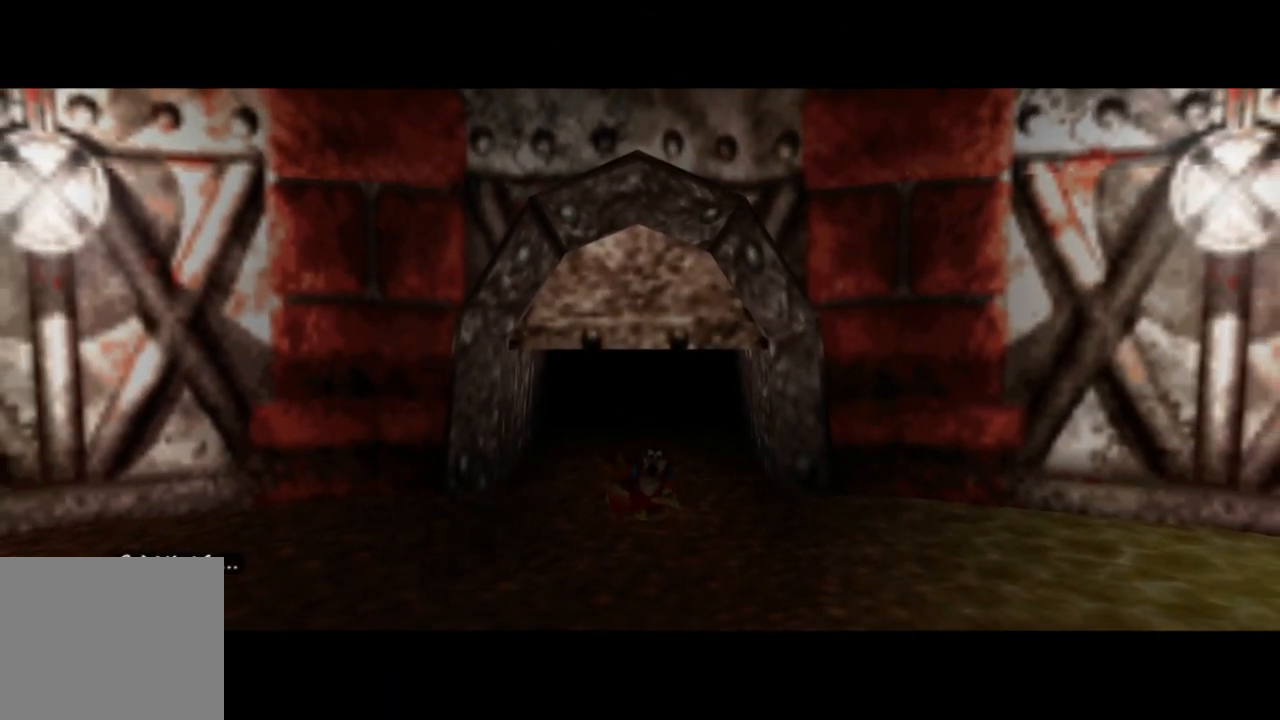
{"buttons": [], "left_stick": "down", "right_stick": "center", "events": [[133, "A", "down"], [233, "A", "up"]]}
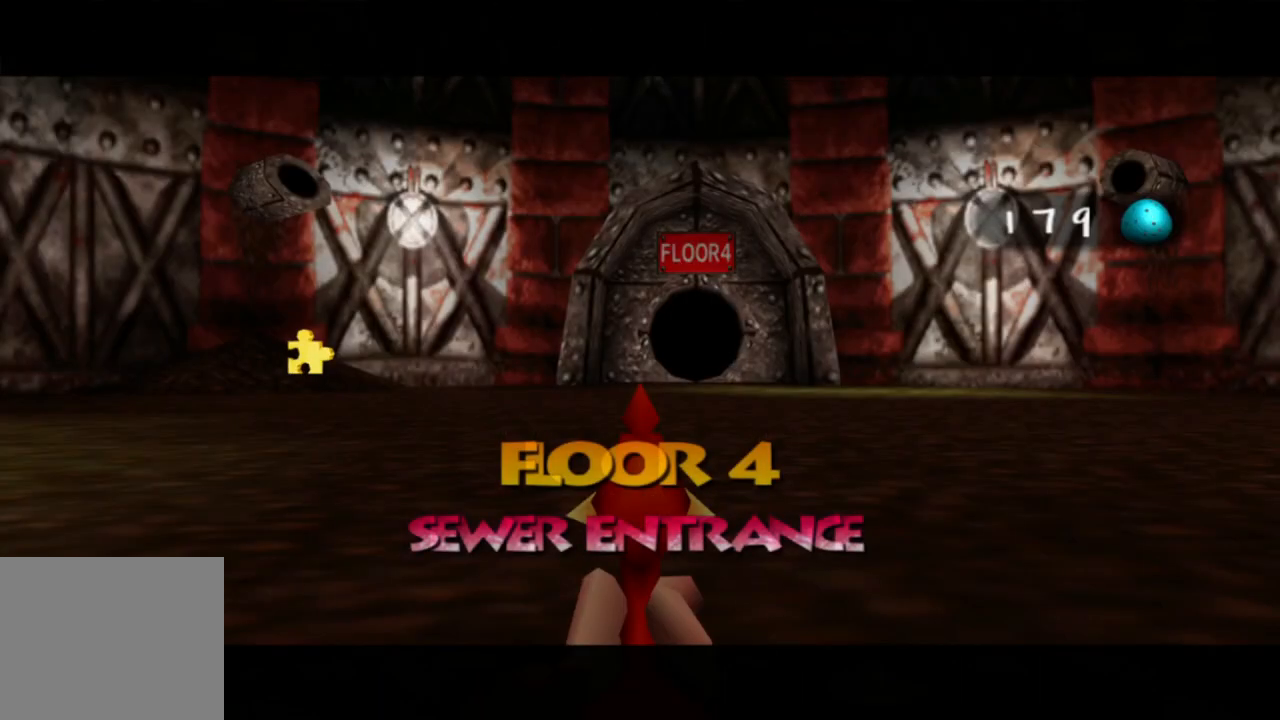
{"buttons": [], "left_stick": "up-left", "right_stick": "center", "events": [[283, "left_stick", "down-left"], [450, "left_stick", "up-left"]]}
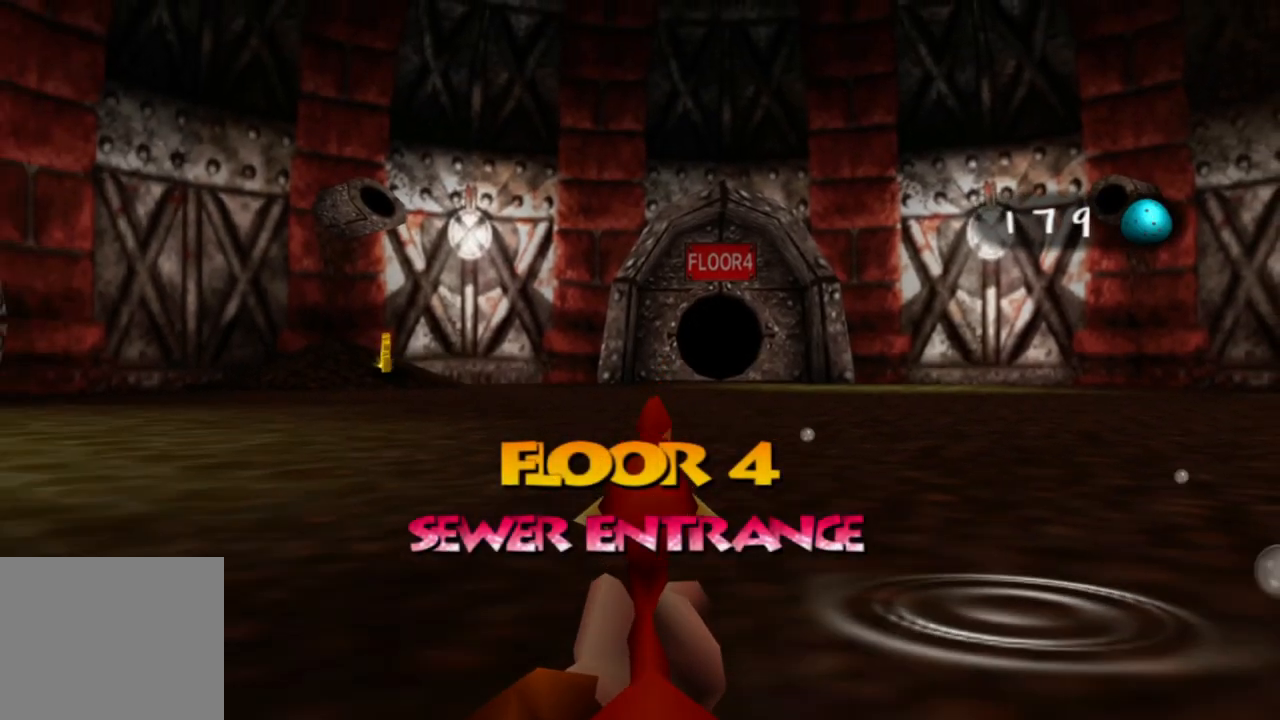
{"buttons": [], "left_stick": "up-left", "right_stick": "left", "events": [[450, "right_stick", "left"]]}
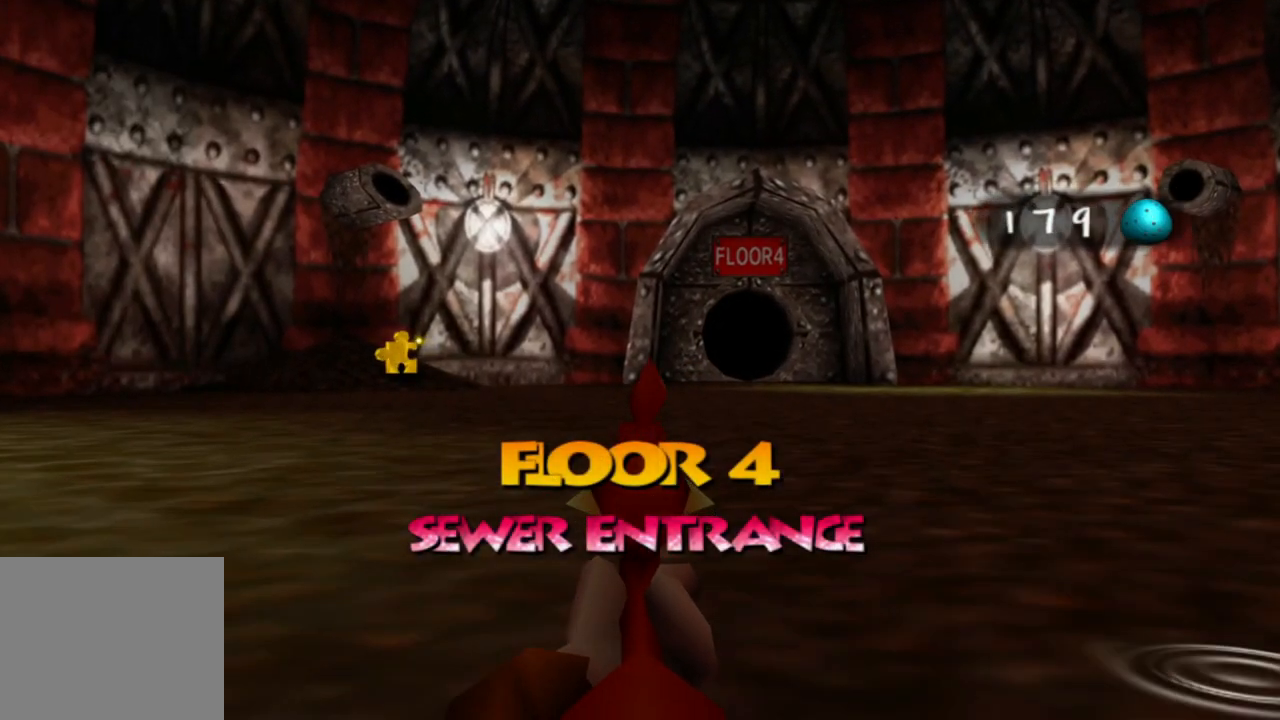
{"buttons": [], "left_stick": "up-left", "right_stick": "center", "events": [[150, "right_stick", "center"]]}
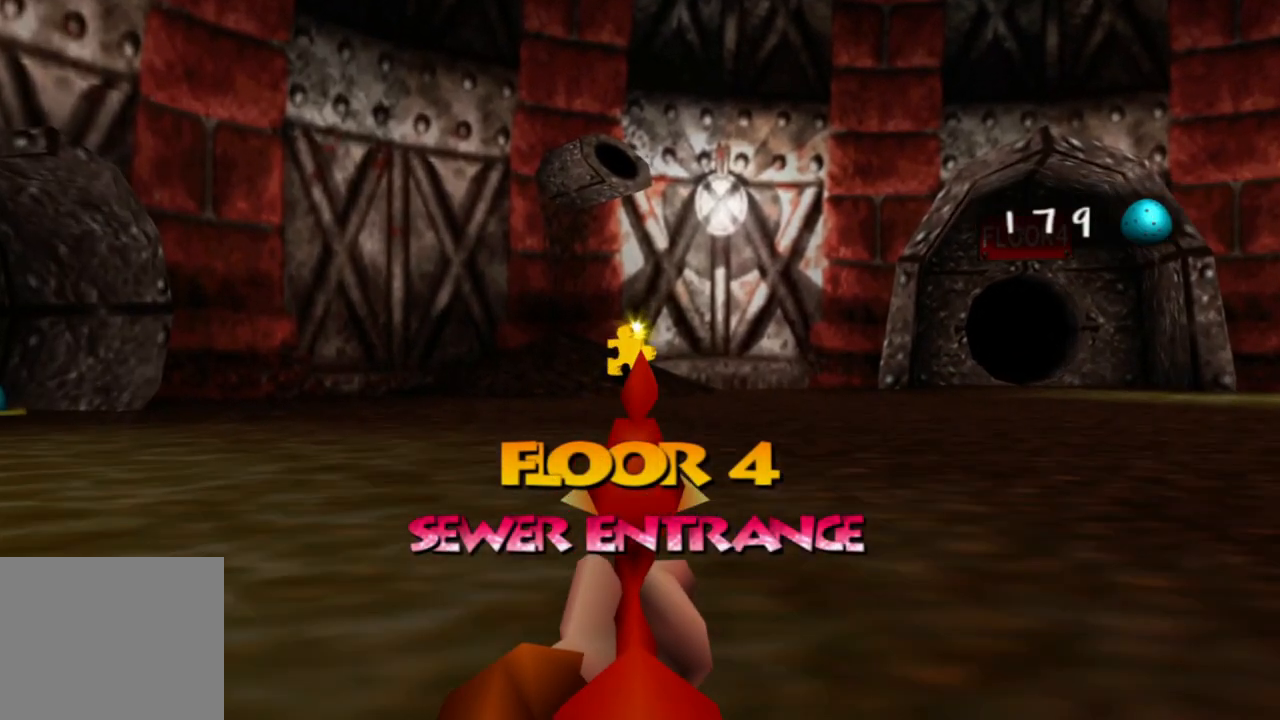
{"buttons": [], "left_stick": "up", "right_stick": "center", "events": [[300, "left_stick", "up"]]}
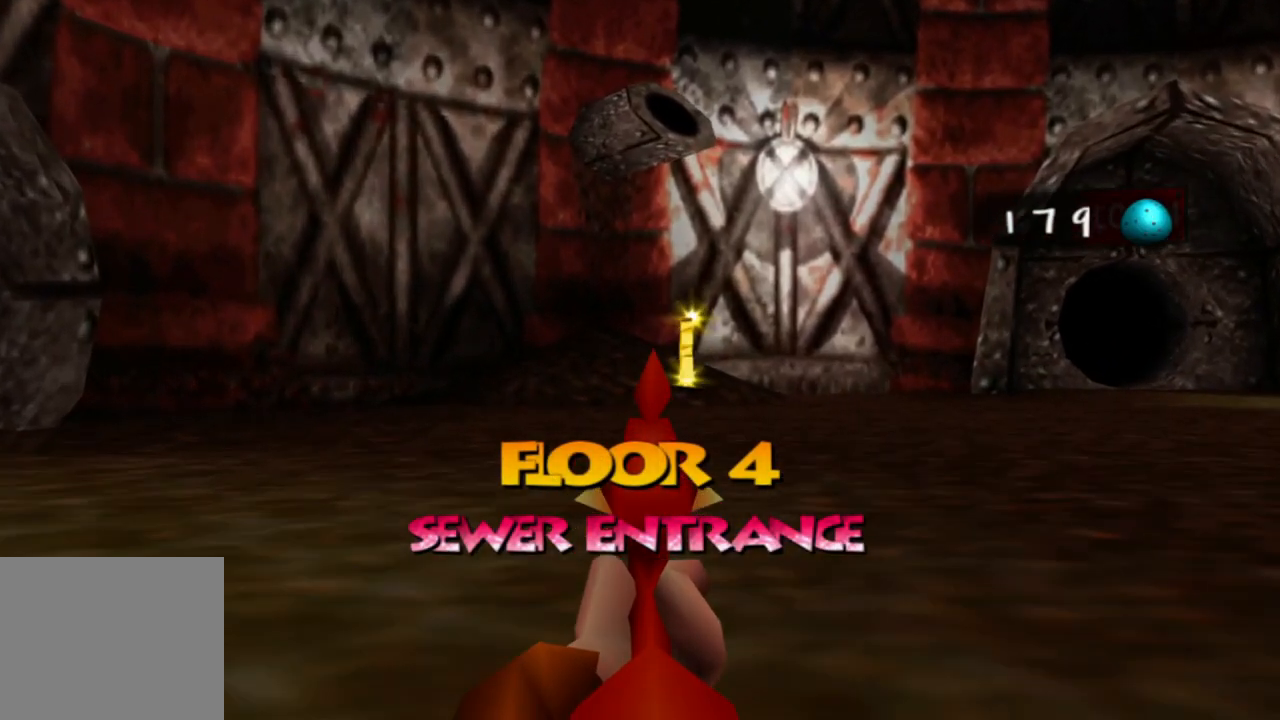
{"buttons": [], "left_stick": "up", "right_stick": "center", "events": []}
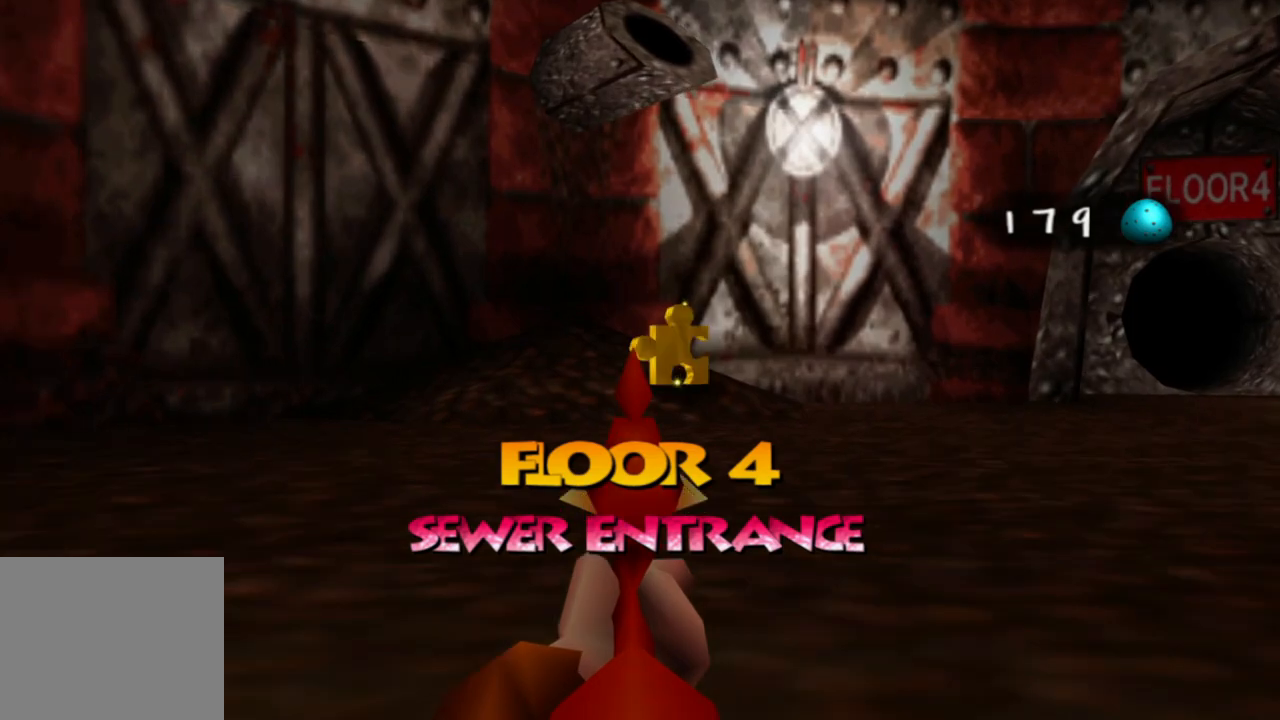
{"buttons": [], "left_stick": "up", "right_stick": "center", "events": []}
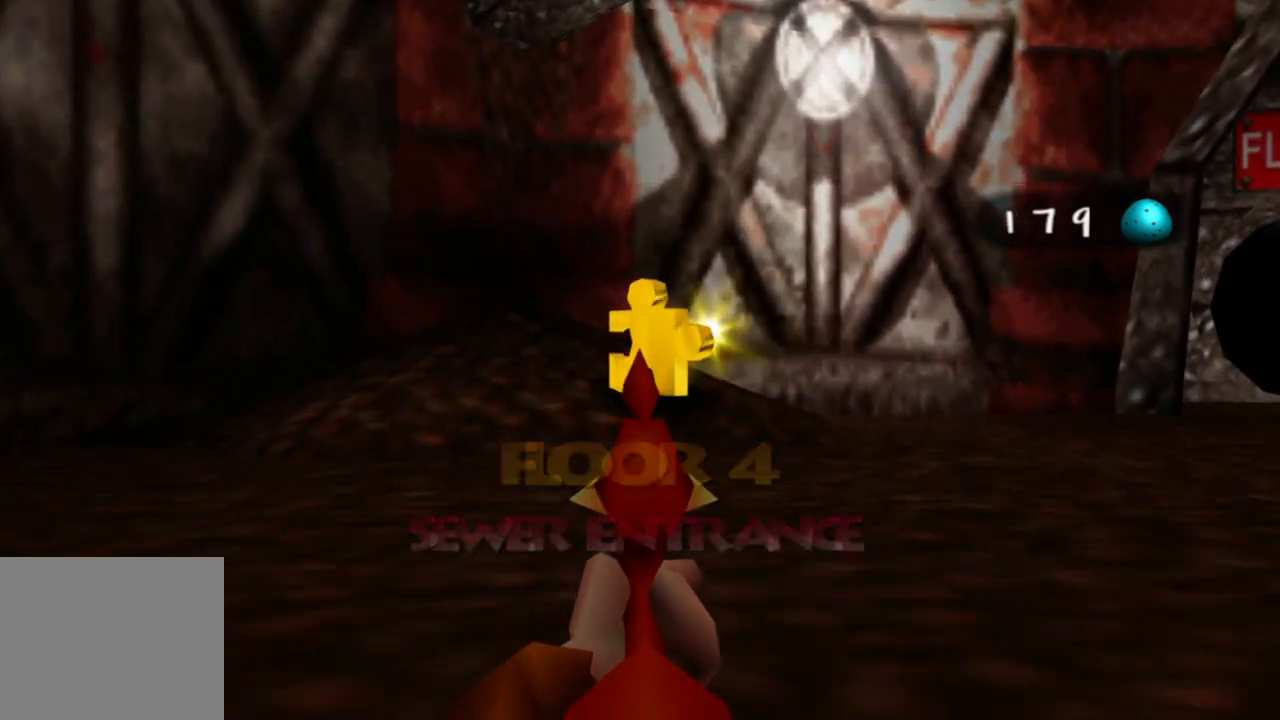
{"buttons": [], "left_stick": "up", "right_stick": "center", "events": []}
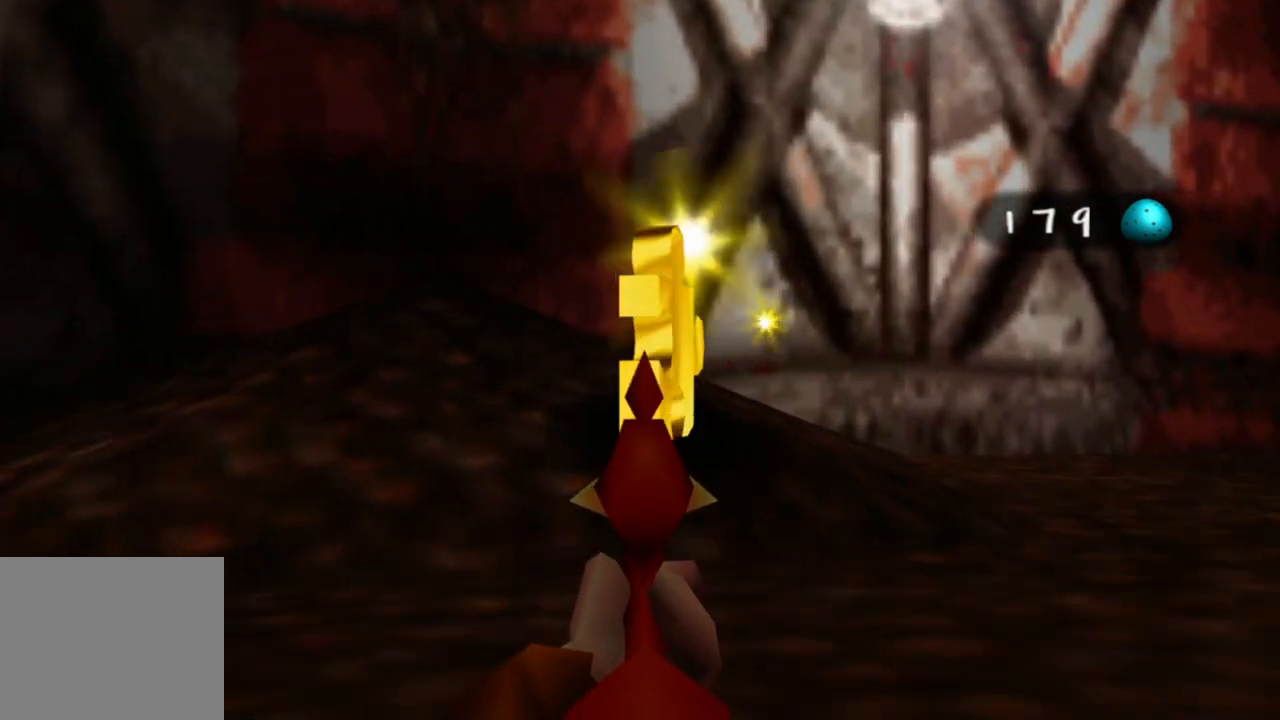
{"buttons": [], "left_stick": "up-right", "right_stick": "right", "events": [[183, "left_stick", "up-right"], [200, "right_stick", "right"]]}
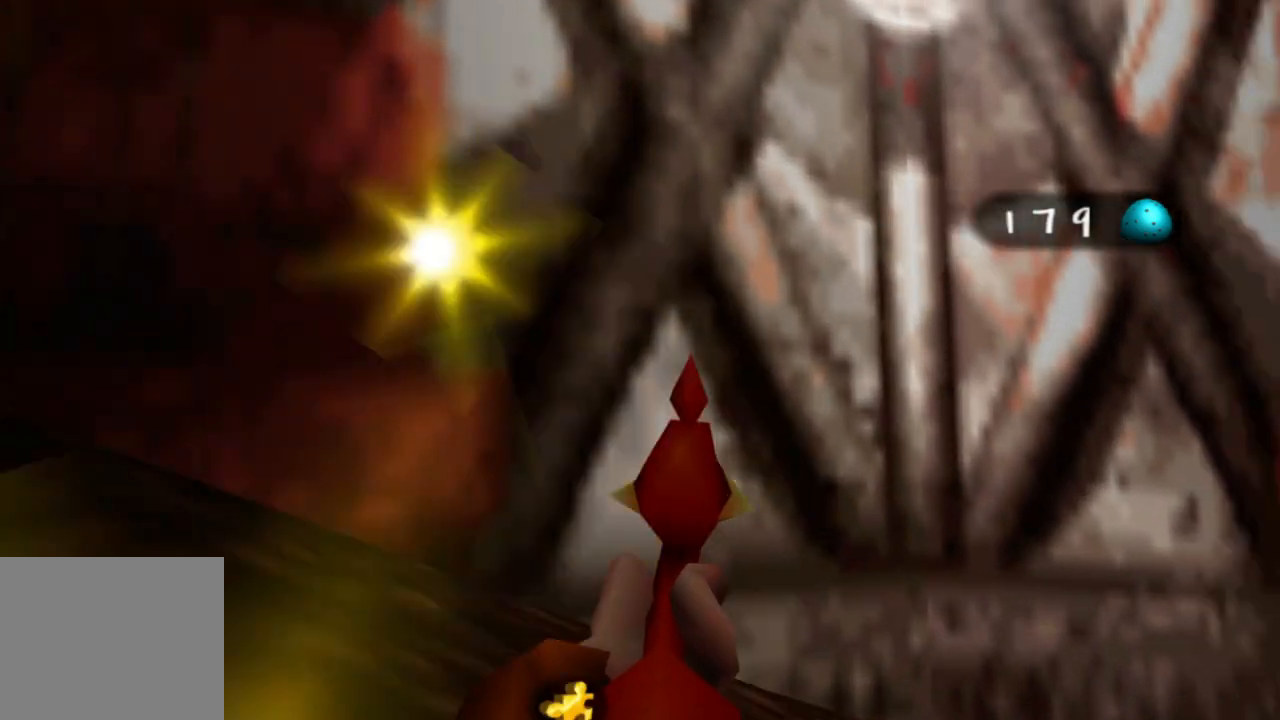
{"buttons": [], "left_stick": "up", "right_stick": "center"}
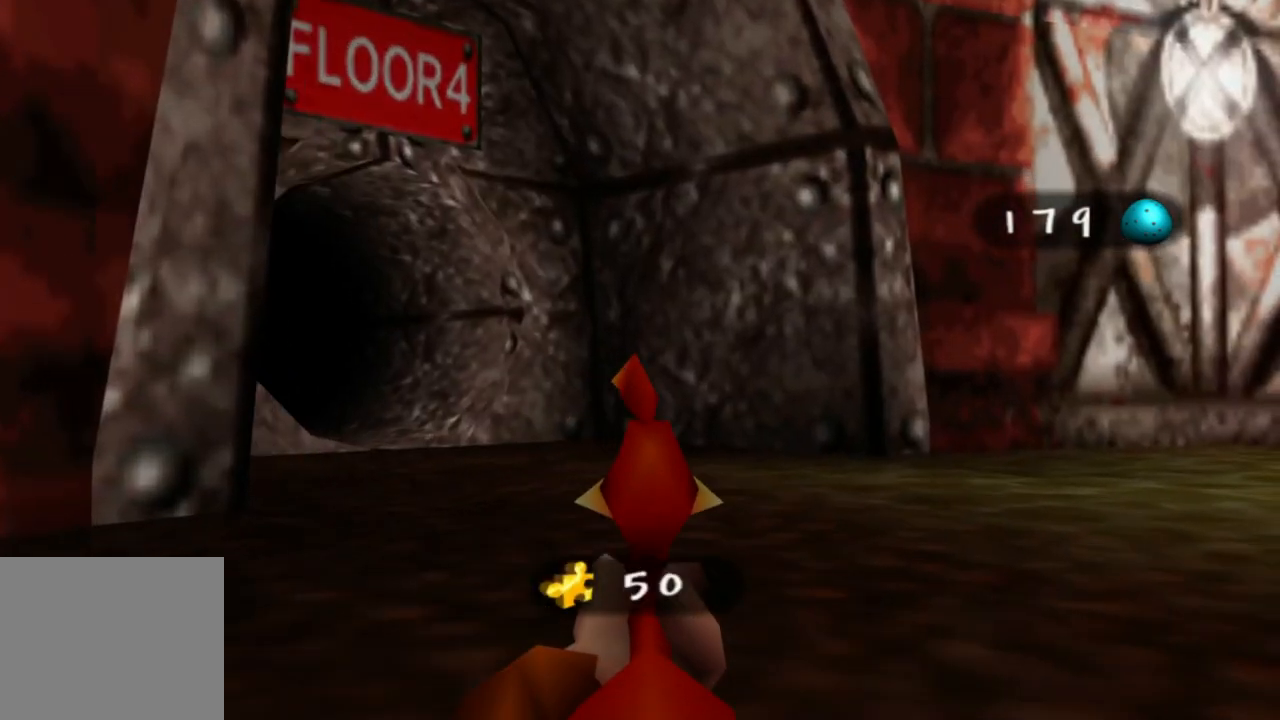
{"buttons": [], "left_stick": "up", "right_stick": "center", "events": [[33, "right_stick", "left"], [433, "right_stick", "center"]]}
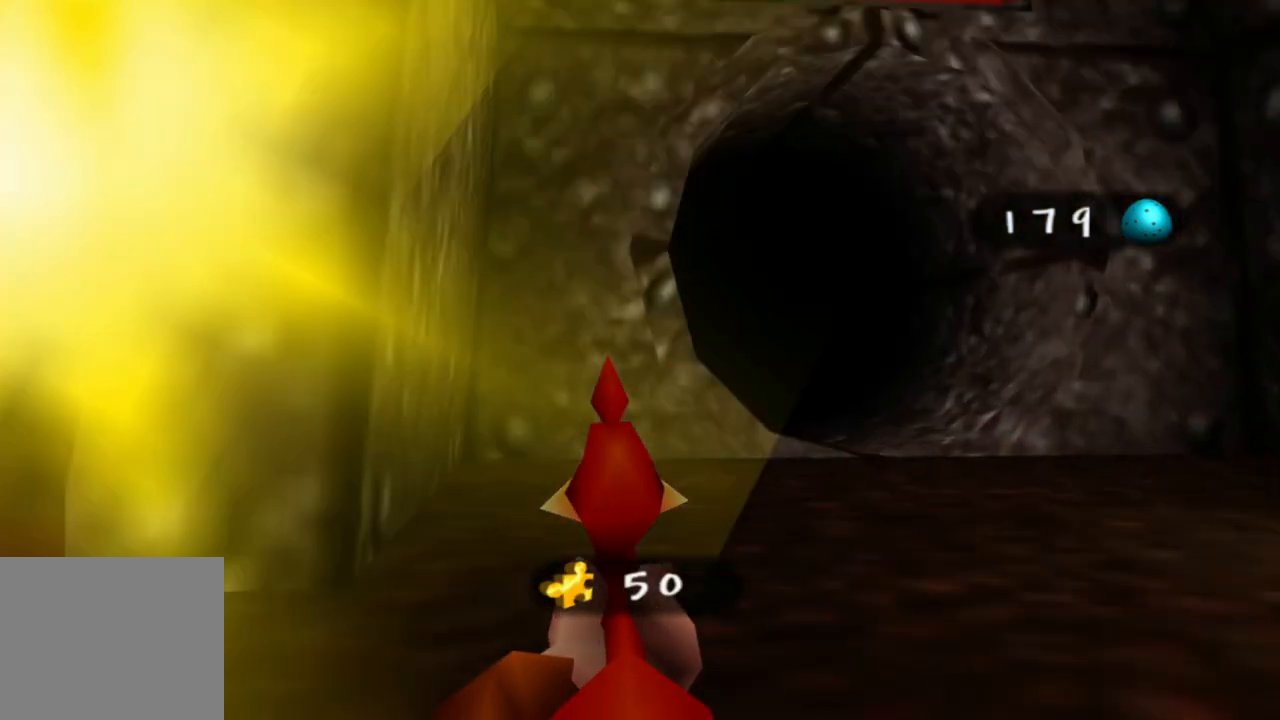
{"buttons": [], "left_stick": "up-right", "right_stick": "center", "events": [[150, "left_stick", "up-right"]]}
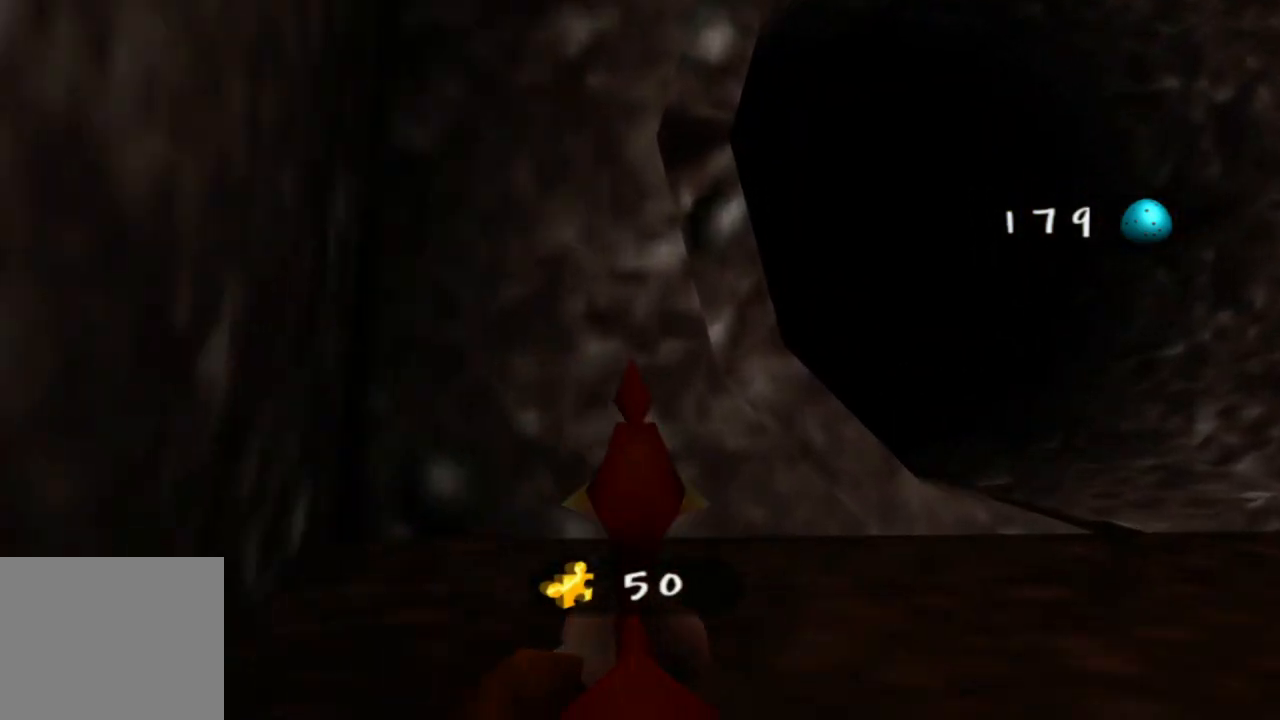
{"buttons": [], "left_stick": "up", "right_stick": "center", "events": [[200, "left_stick", "up"]]}
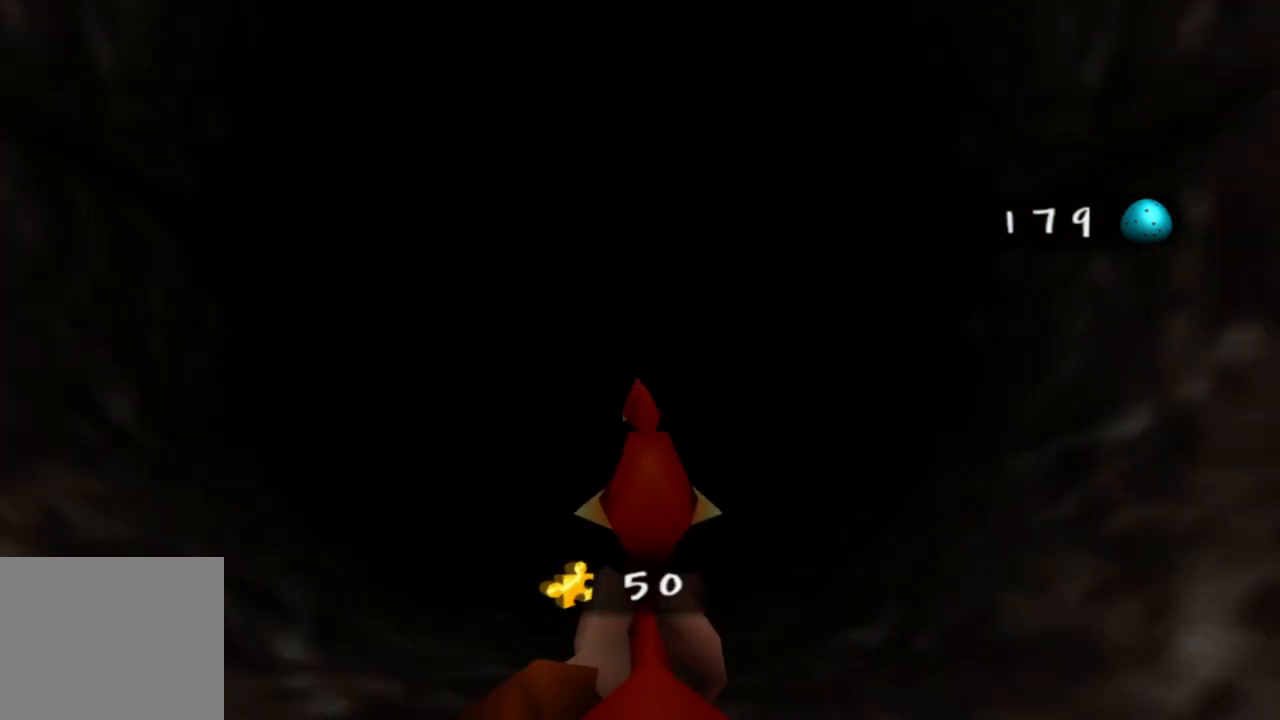
{"buttons": [], "left_stick": "up", "right_stick": "center", "events": []}
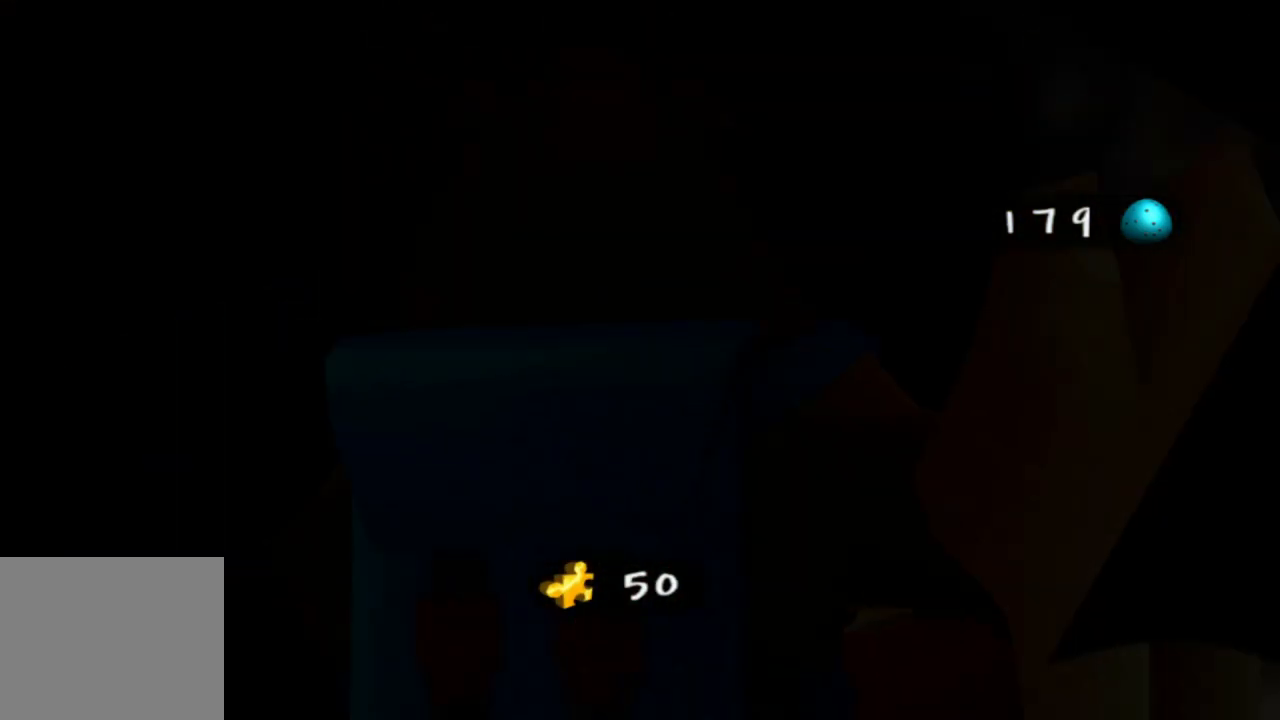
{"buttons": [], "left_stick": "center", "right_stick": "center", "events": [[500, "left_stick", "center"]]}
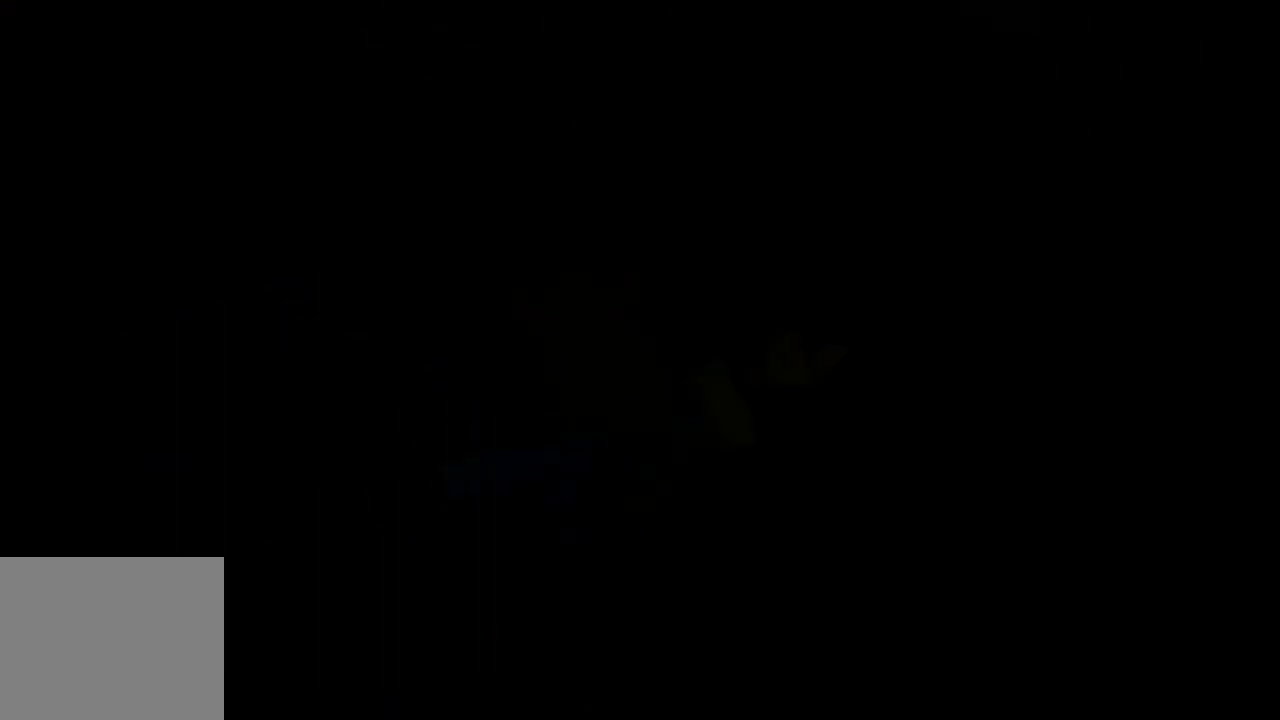
{"buttons": [], "left_stick": "center", "right_stick": "center", "events": []}
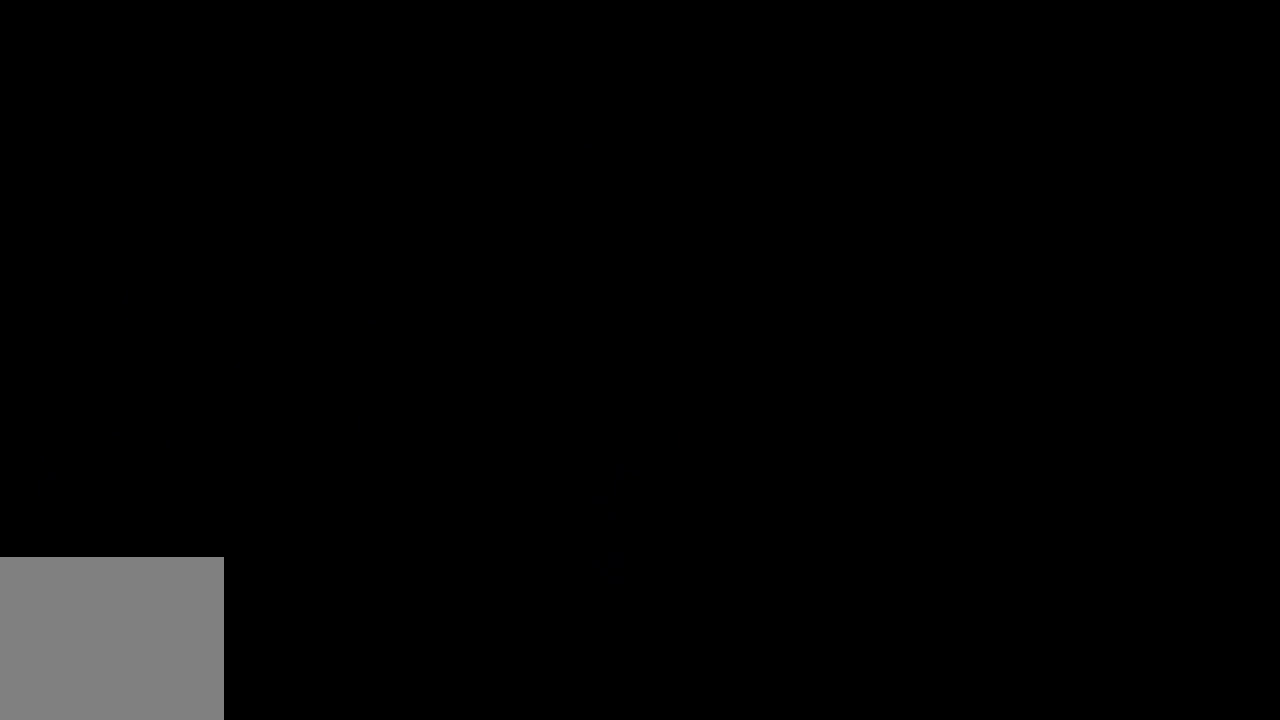
{"buttons": [], "left_stick": "center", "right_stick": "center", "events": []}
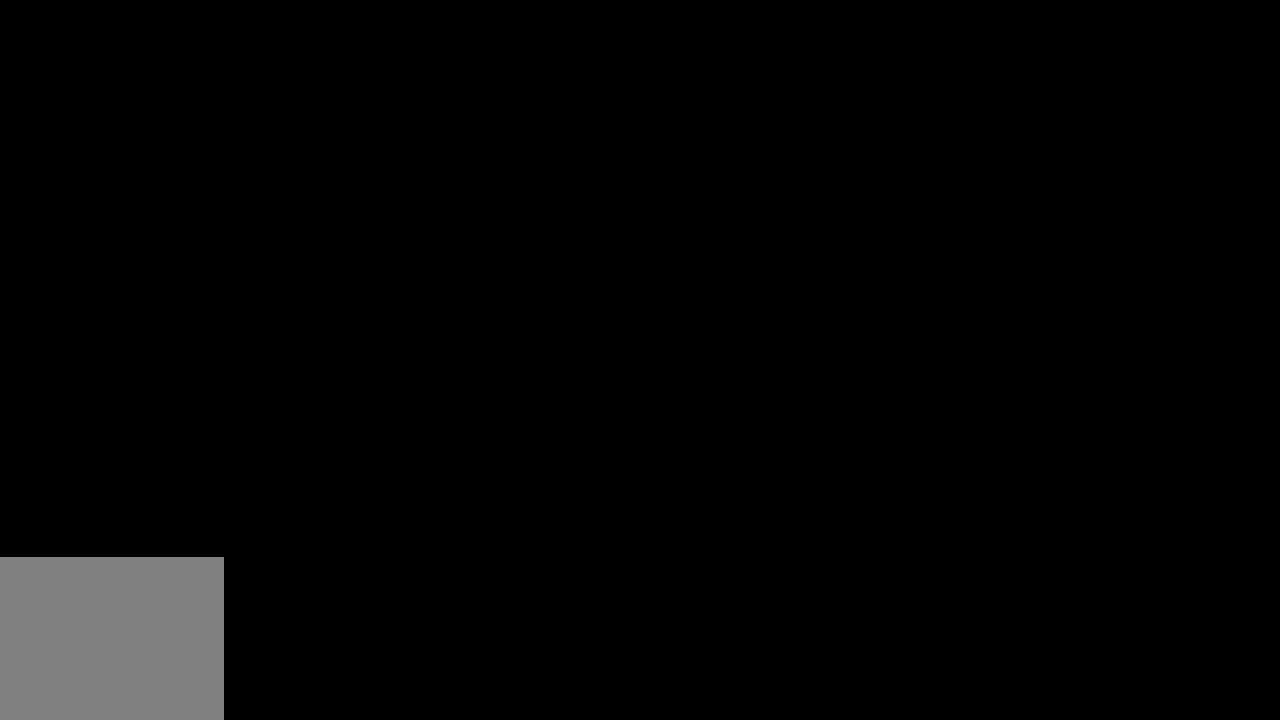
{"buttons": [], "left_stick": "center", "right_stick": "center", "events": []}
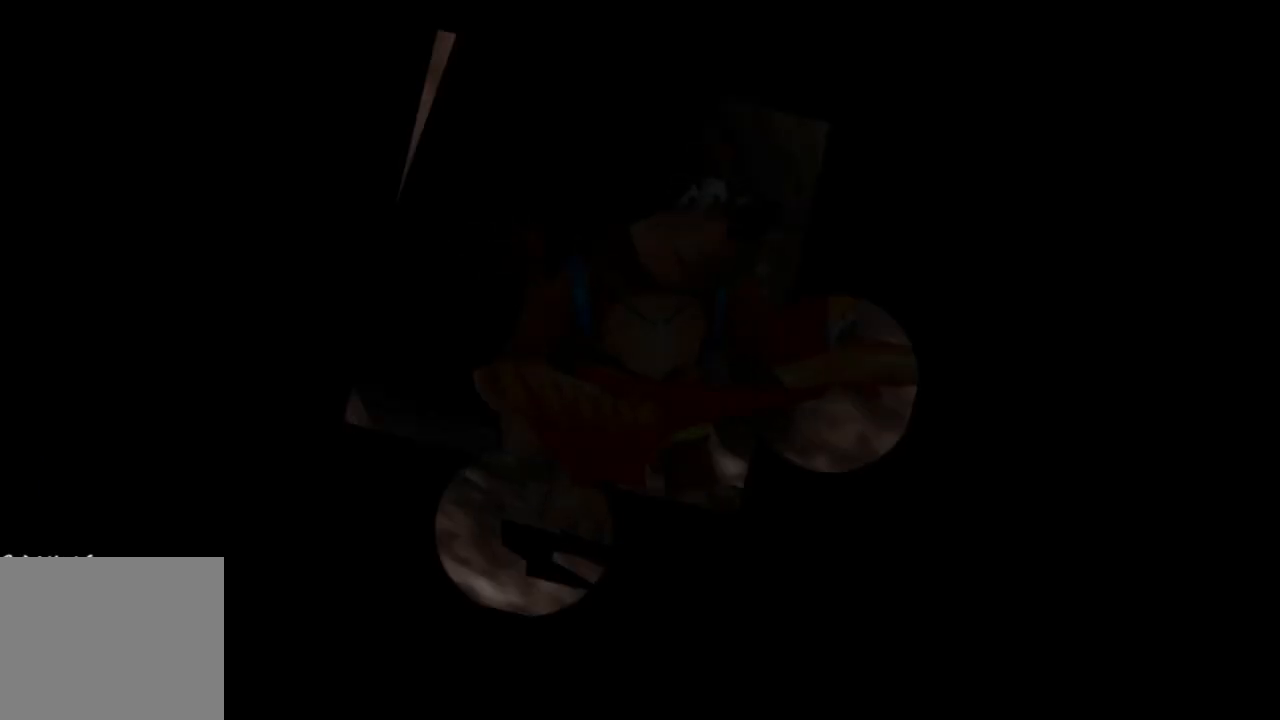
{"buttons": [], "left_stick": "center", "right_stick": "center", "events": []}
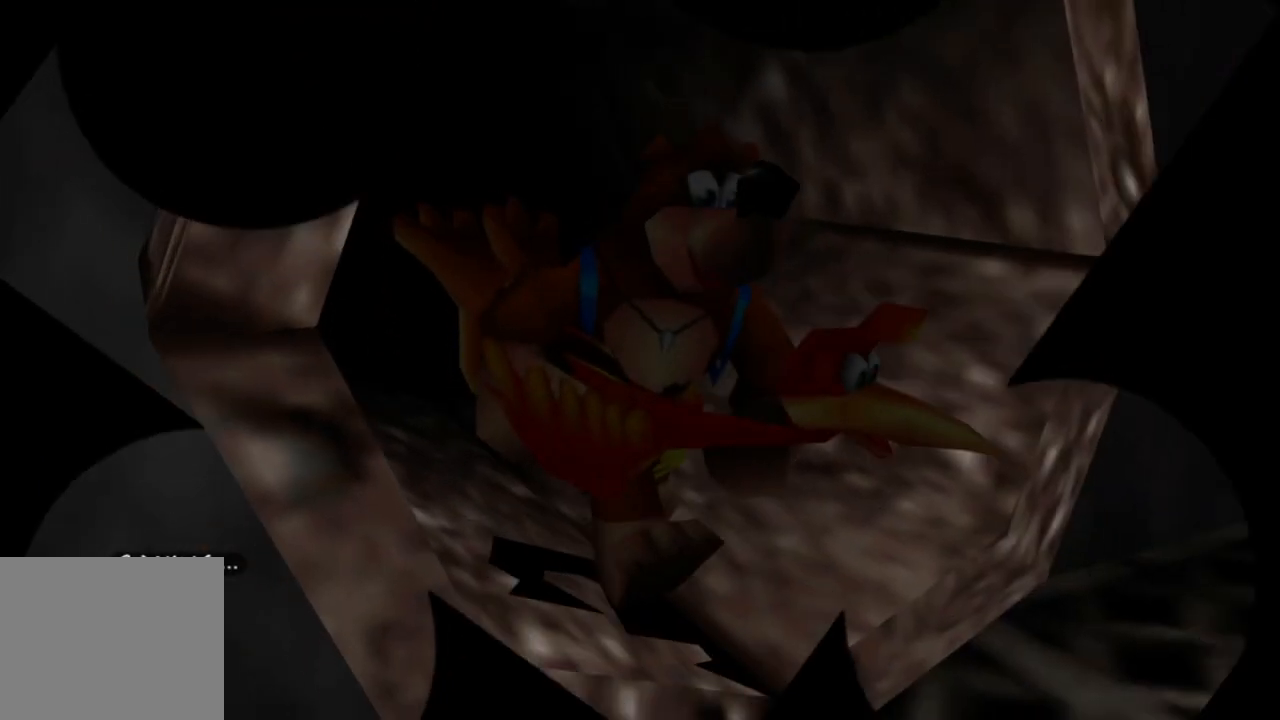
{"buttons": [], "left_stick": "center", "right_stick": "center", "events": [[233, "left_stick", "right"], [433, "left_stick", "center"]]}
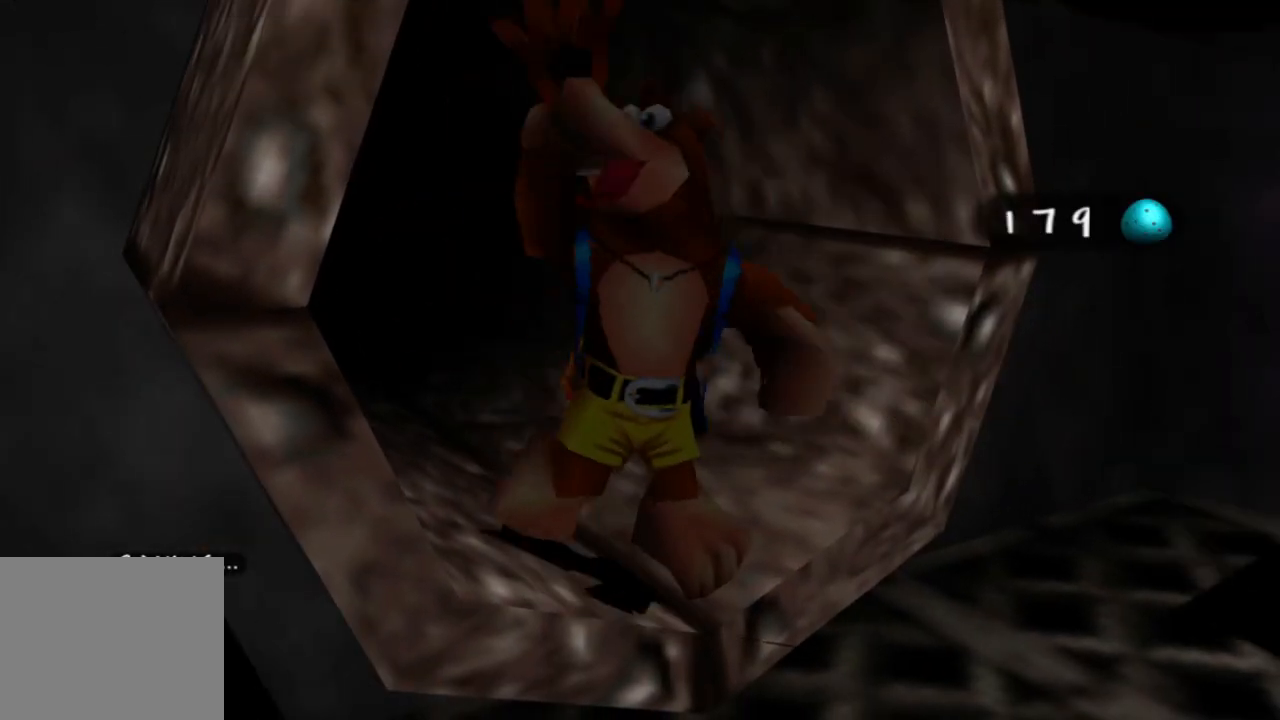
{"buttons": [], "left_stick": "right", "right_stick": "right", "events": [[83, "right_stick", "right"], [250, "left_stick", "right"]]}
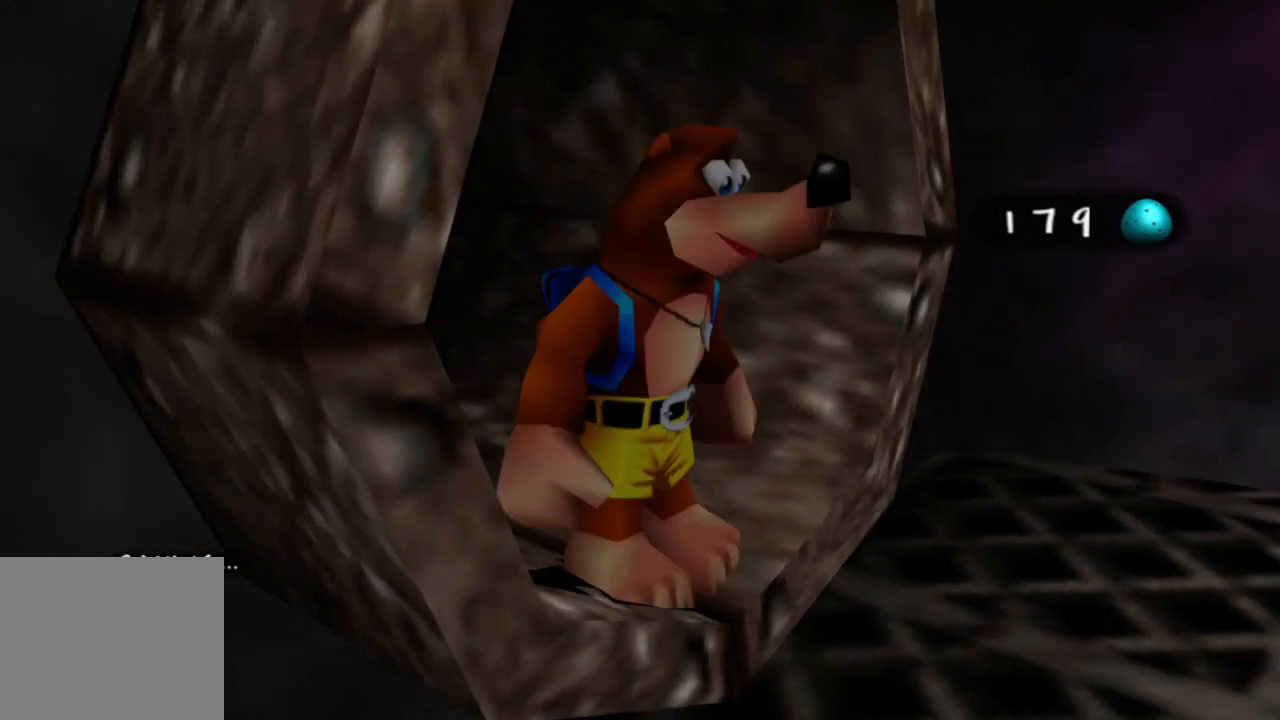
{"buttons": [], "left_stick": "center", "right_stick": "center", "events": [[200, "left_stick", "center"], [200, "right_stick", "center"]]}
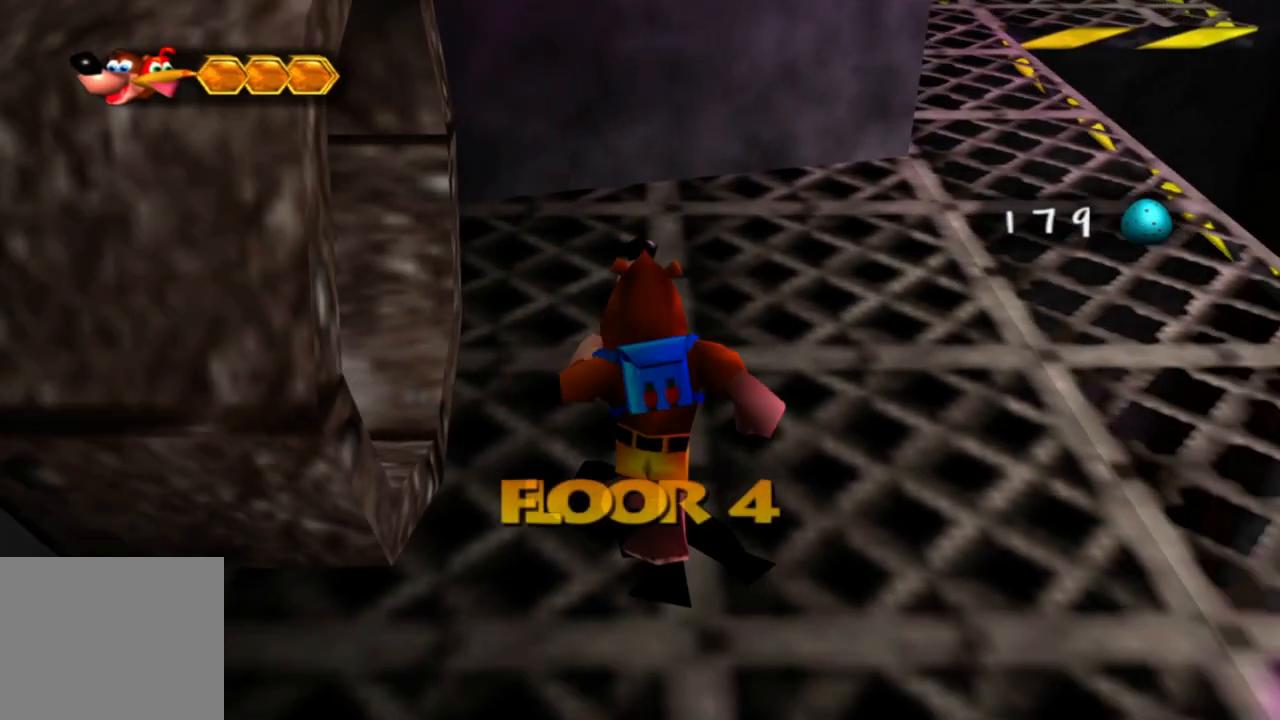
{"buttons": [], "left_stick": "right", "right_stick": "center", "events": [[50, "left_stick", "up-right"], [300, "left_stick", "right"]]}
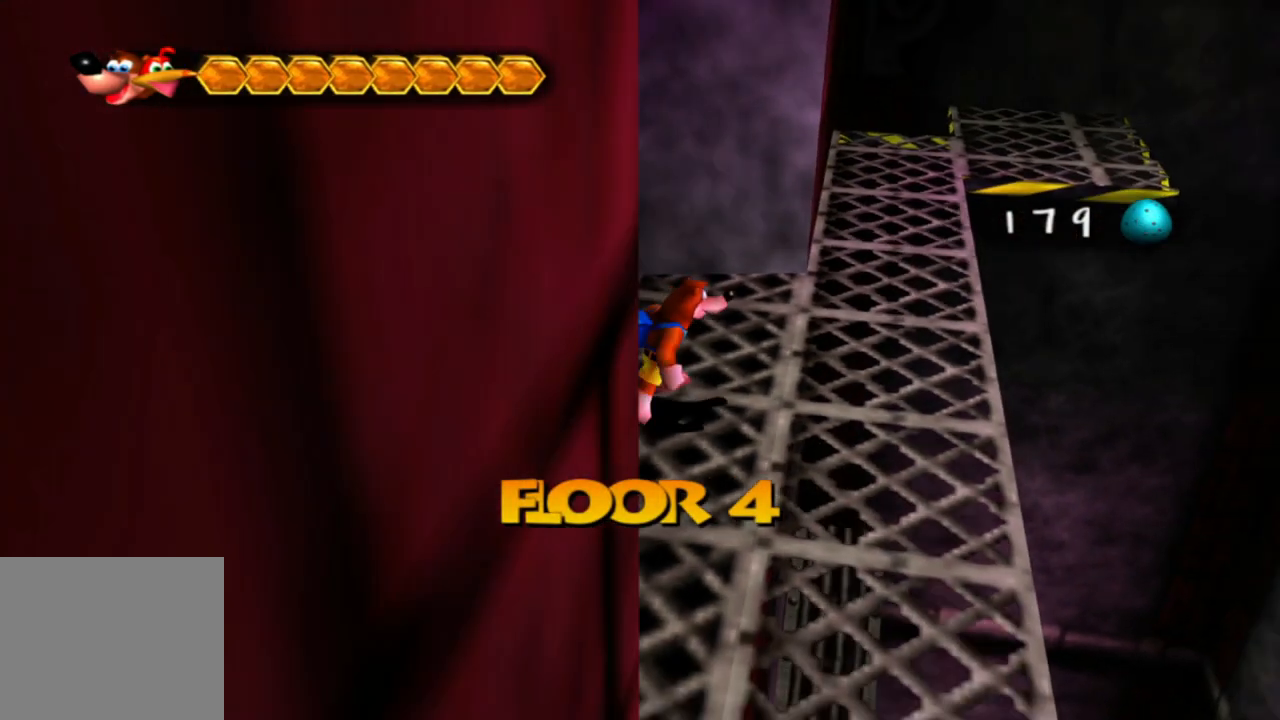
{"buttons": ["L2"], "left_stick": "center", "right_stick": "center", "events": [[50, "L2", "down"], [50, "left_stick", "up-right"], [150, "R2", "down"], [300, "R2", "up"], [333, "left_stick", "center"]]}
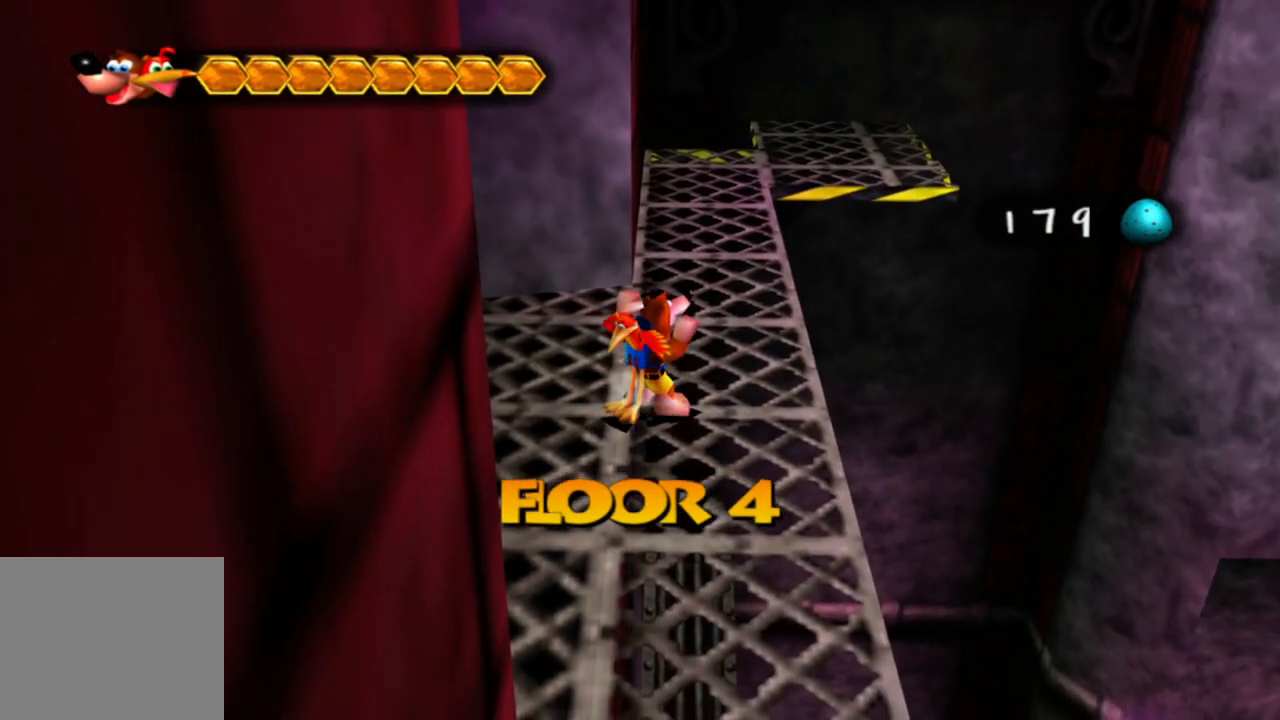
{"buttons": ["L2"], "left_stick": "down", "right_stick": "left", "events": [[83, "left_stick", "up-right"], [300, "left_stick", "center"], [300, "right_stick", "left"], [450, "left_stick", "down"]]}
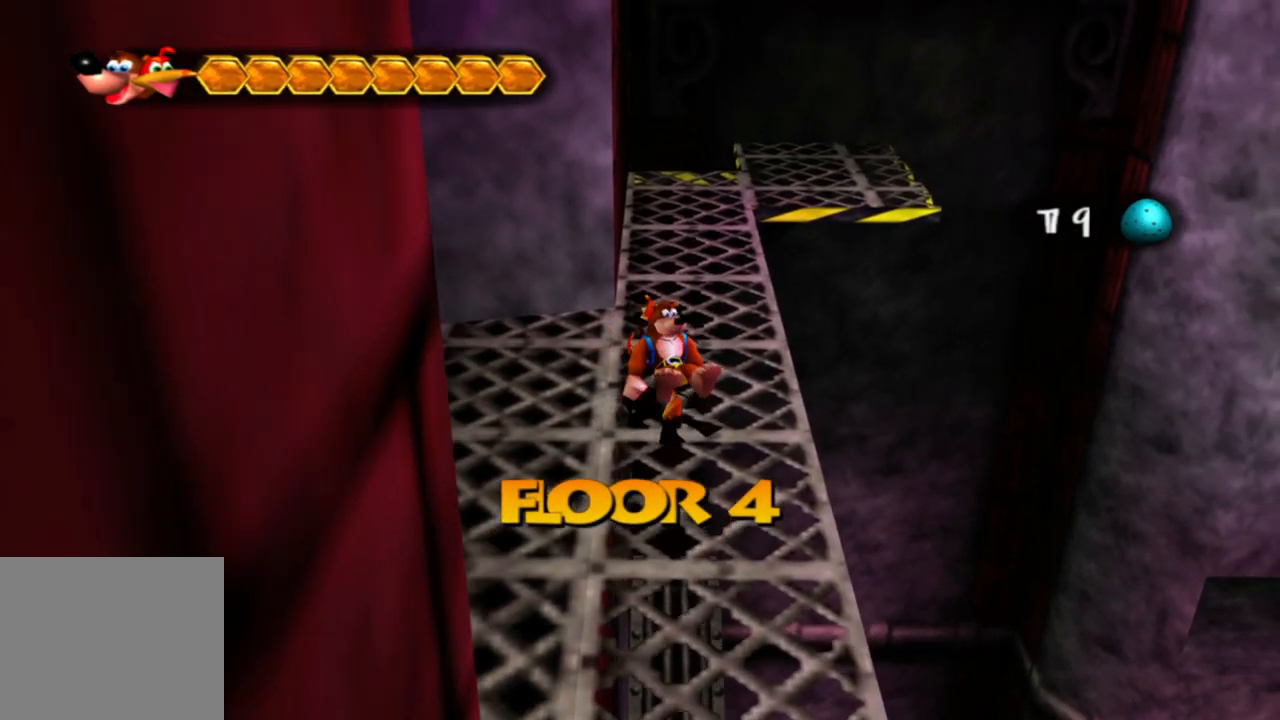
{"buttons": ["L2"], "left_stick": "left", "right_stick": "left", "events": [[133, "left_stick", "down-left"], [400, "left_stick", "left"]]}
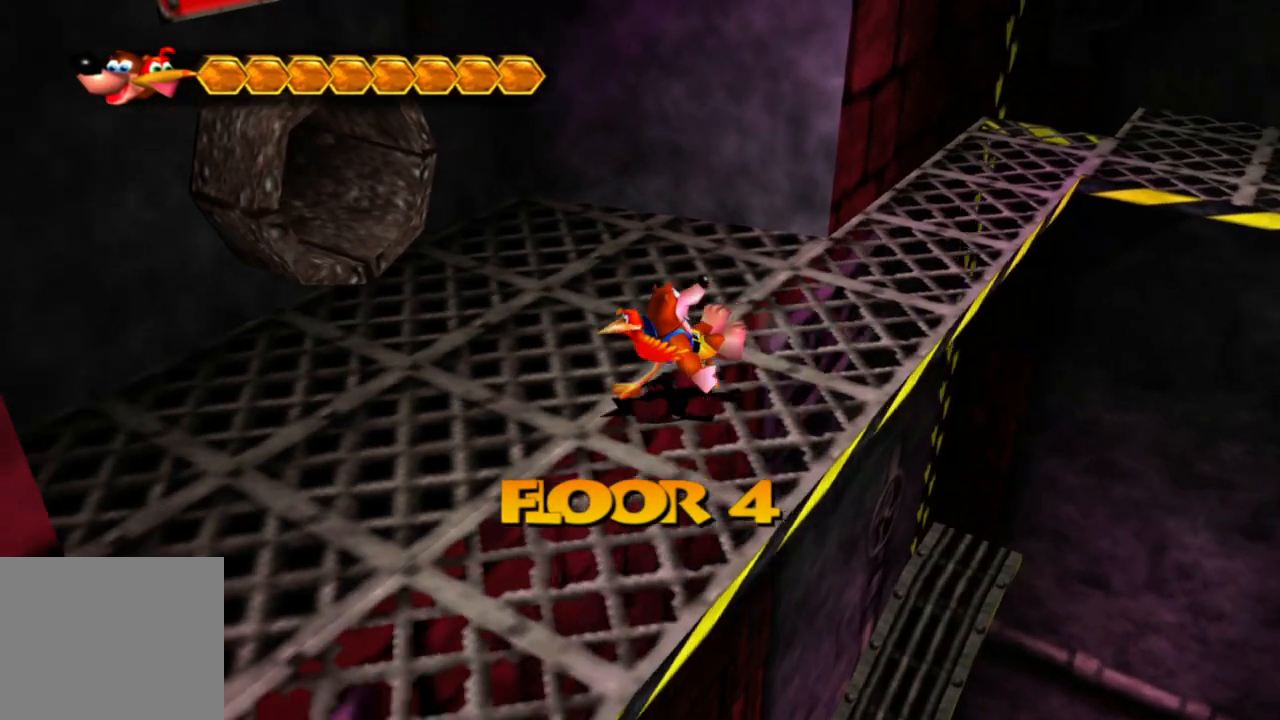
{"buttons": ["L2"], "left_stick": "center", "right_stick": "left", "events": [[33, "left_stick", "center"], [150, "left_stick", "left"], [350, "left_stick", "down-left"], [450, "left_stick", "center"]]}
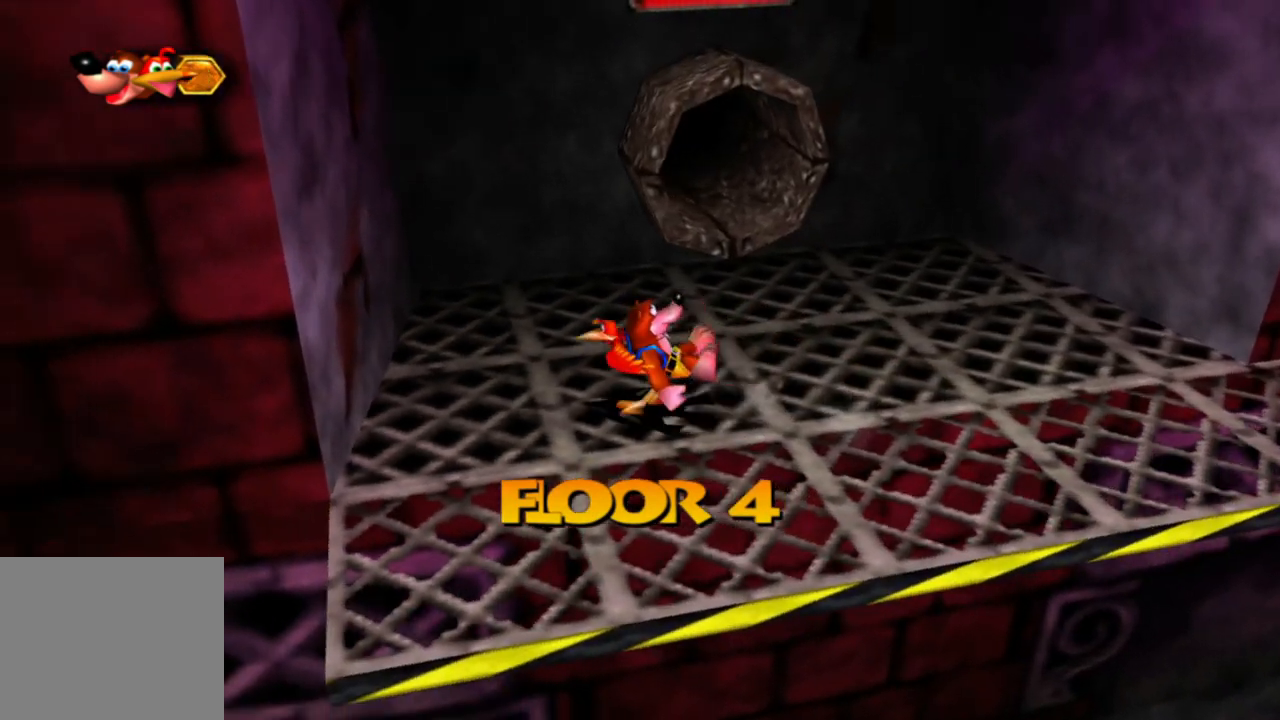
{"buttons": [], "left_stick": "center", "right_stick": "left", "events": [[283, "left_stick", "down-left"], [400, "L2", "up"], [483, "left_stick", "center"]]}
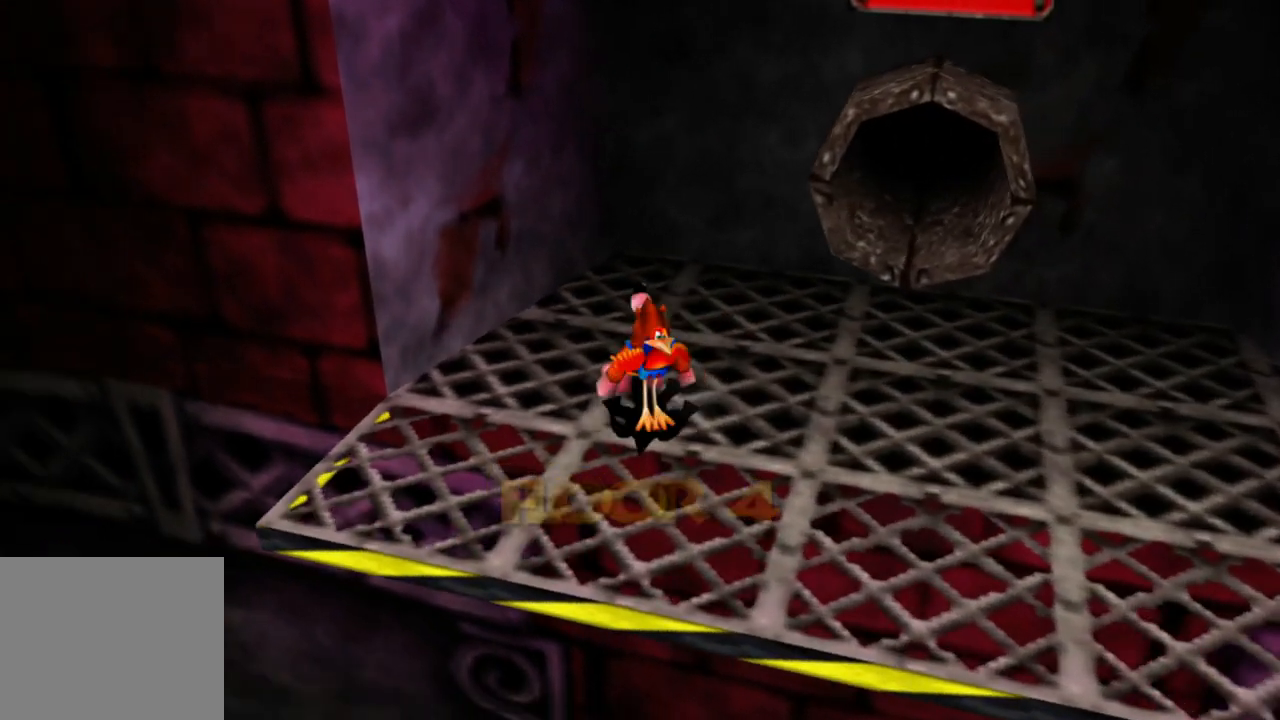
{"buttons": [], "left_stick": "center", "right_stick": "left", "events": [[200, "left_stick", "left"], [400, "left_stick", "center"]]}